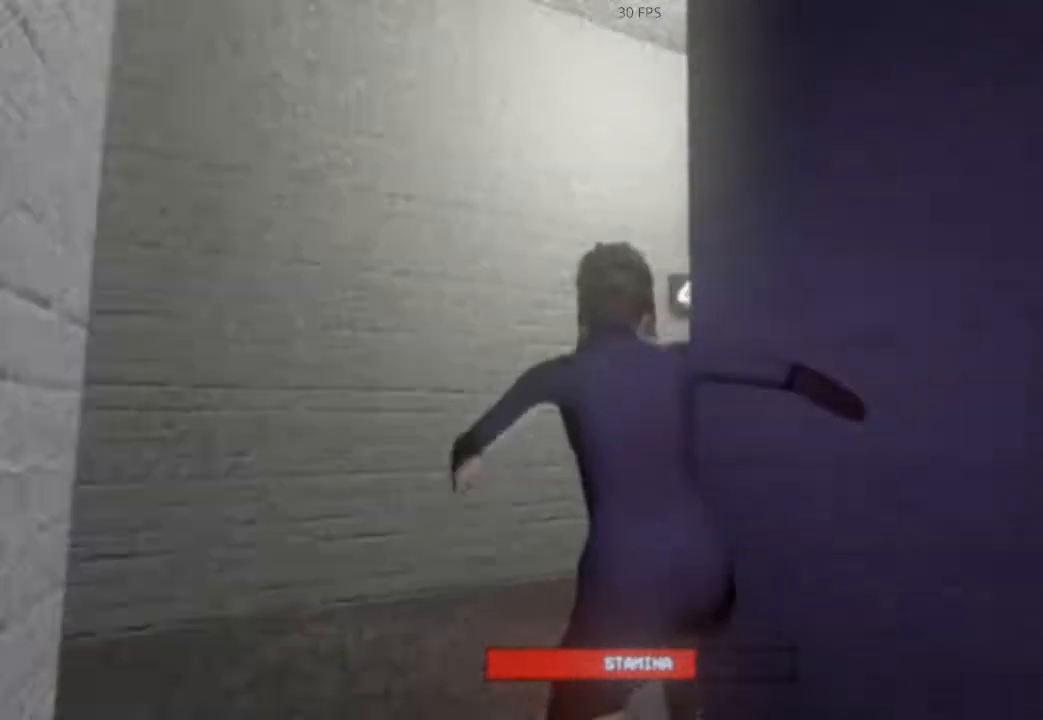
Gameplay with keyboard and mouse; each line is a JSON object with the keys held at the frame after it. "events" lists presses ("down") and releases ("up") of "1", "2", "3", "4", "5", "6", "7", "8", "a", "ctrl", "d", "e", "f", "q", "r", "s", "shift", "space" and "w" between this image and that frame as [ms after this image, input, new state], when the widget could be followed in between. No other keys are recorded. Mouse buttons are not recorded. Not read: mouse_move.
{"keys": ["shift", "w"], "events": []}
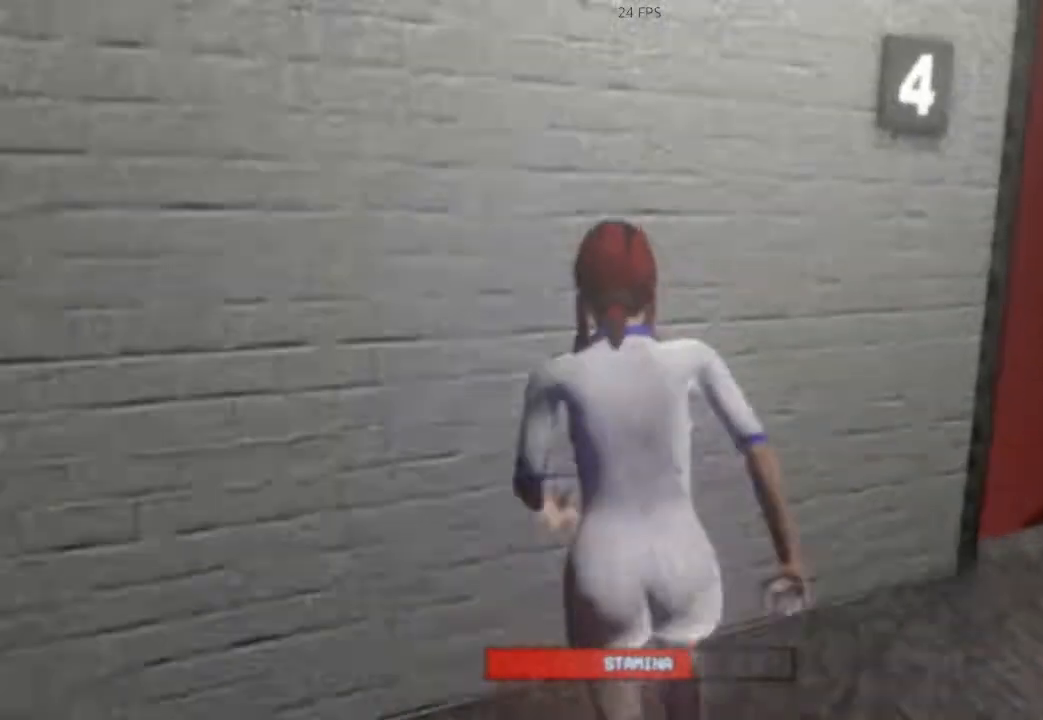
{"keys": ["shift", "w"], "events": []}
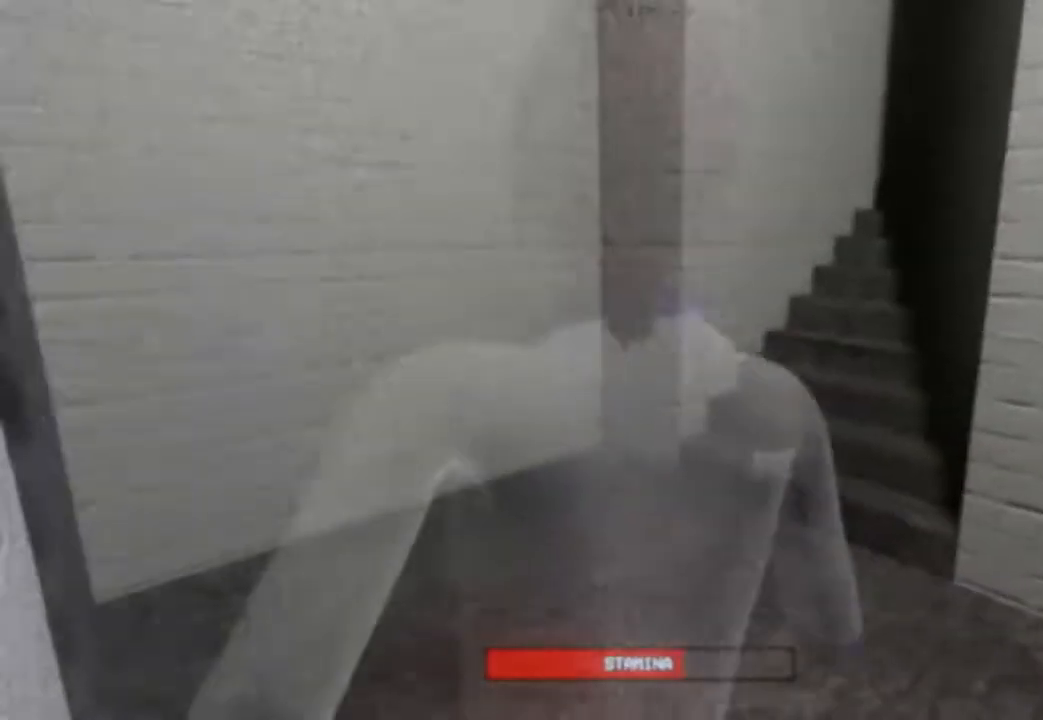
{"keys": ["shift", "w"], "events": []}
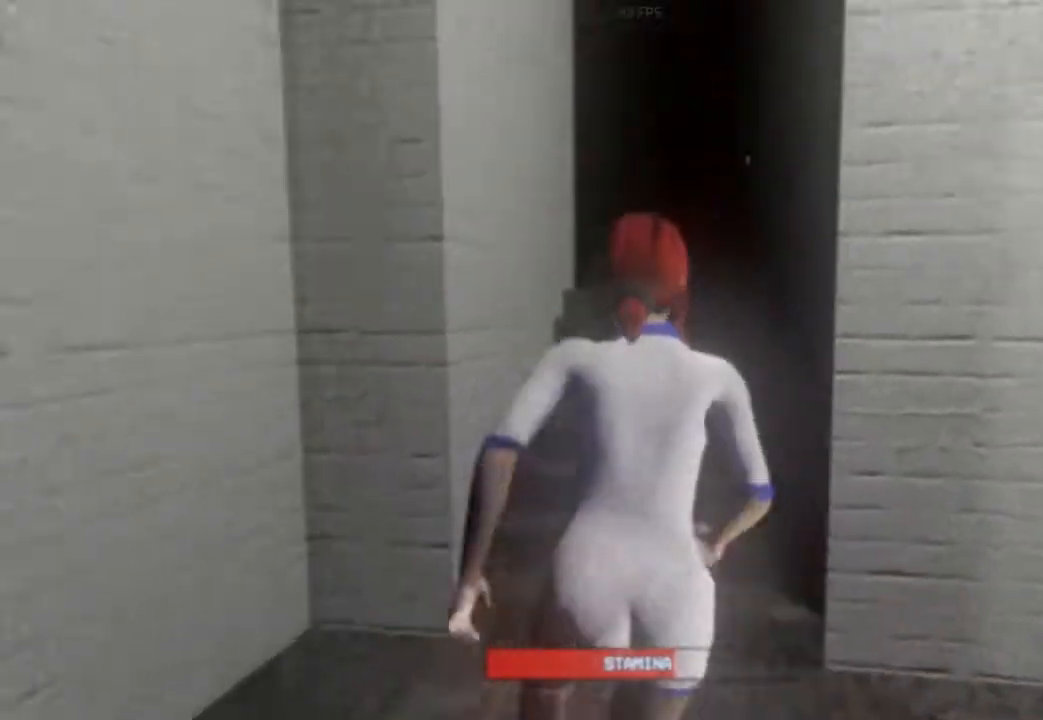
{"keys": ["shift", "w"], "events": [[125, "space", "down"], [167, "shift", "up"], [271, "space", "up"], [354, "shift", "down"]]}
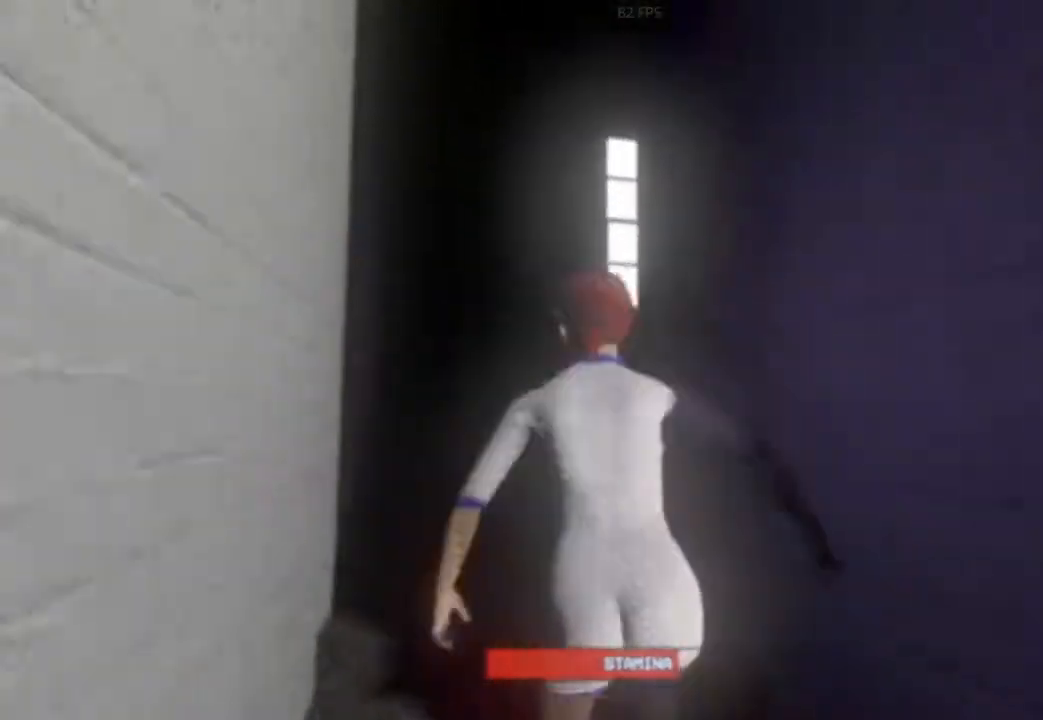
{"keys": ["shift", "w"], "events": [[146, "space", "down"], [250, "shift", "up"], [292, "space", "up"], [375, "shift", "down"]]}
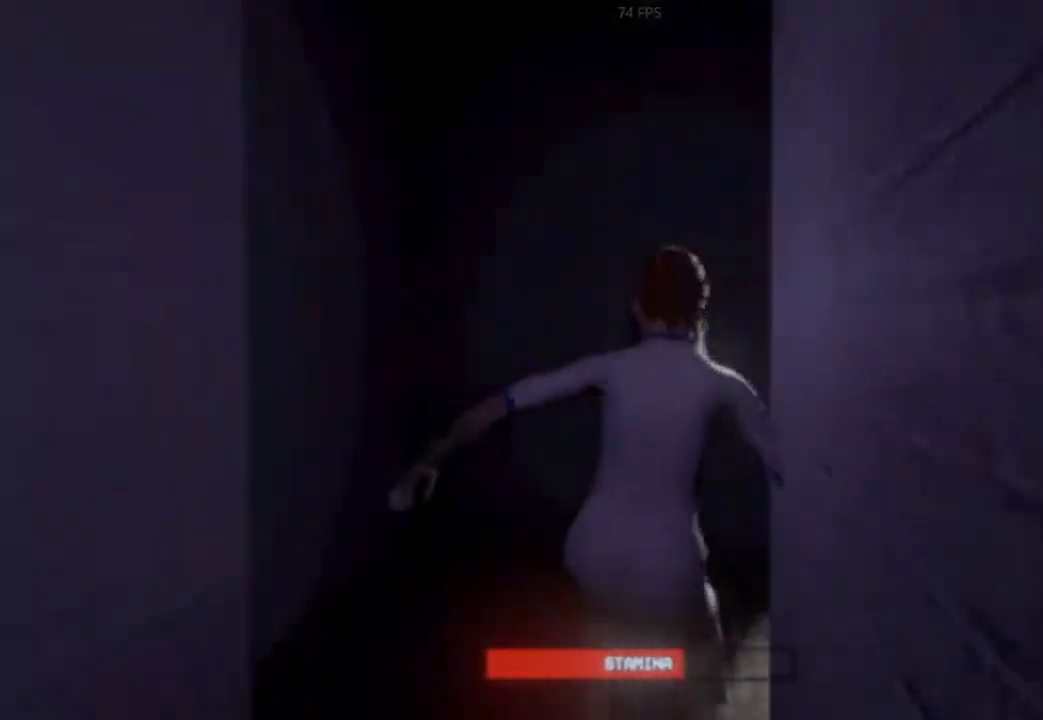
{"keys": ["shift", "w"], "events": []}
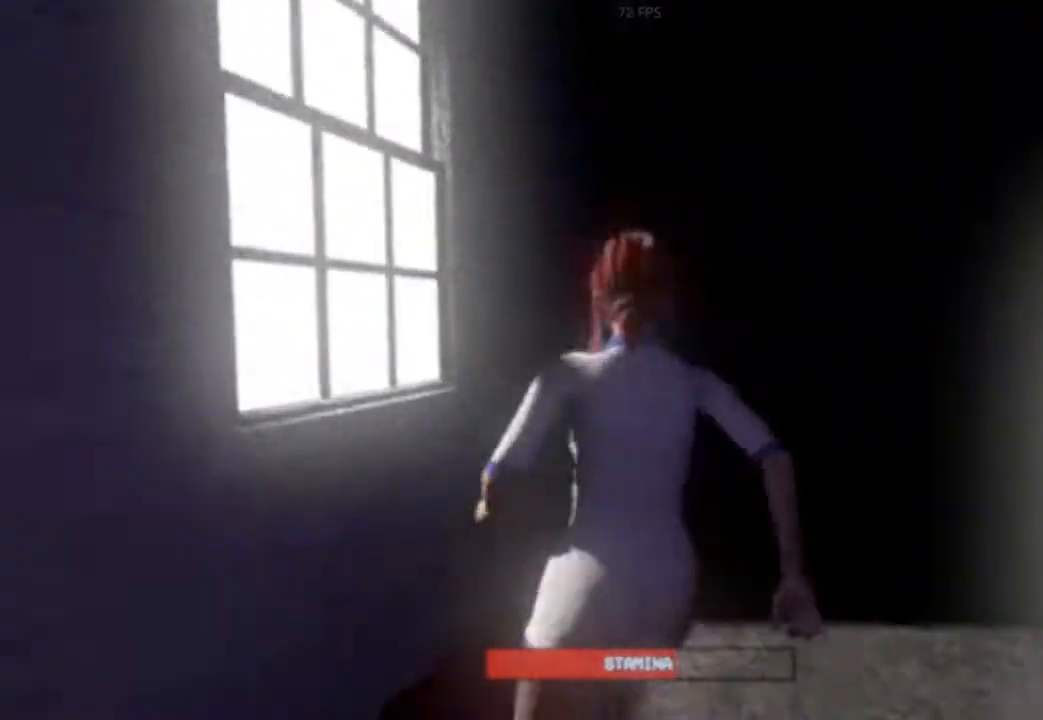
{"keys": ["shift", "w"], "events": []}
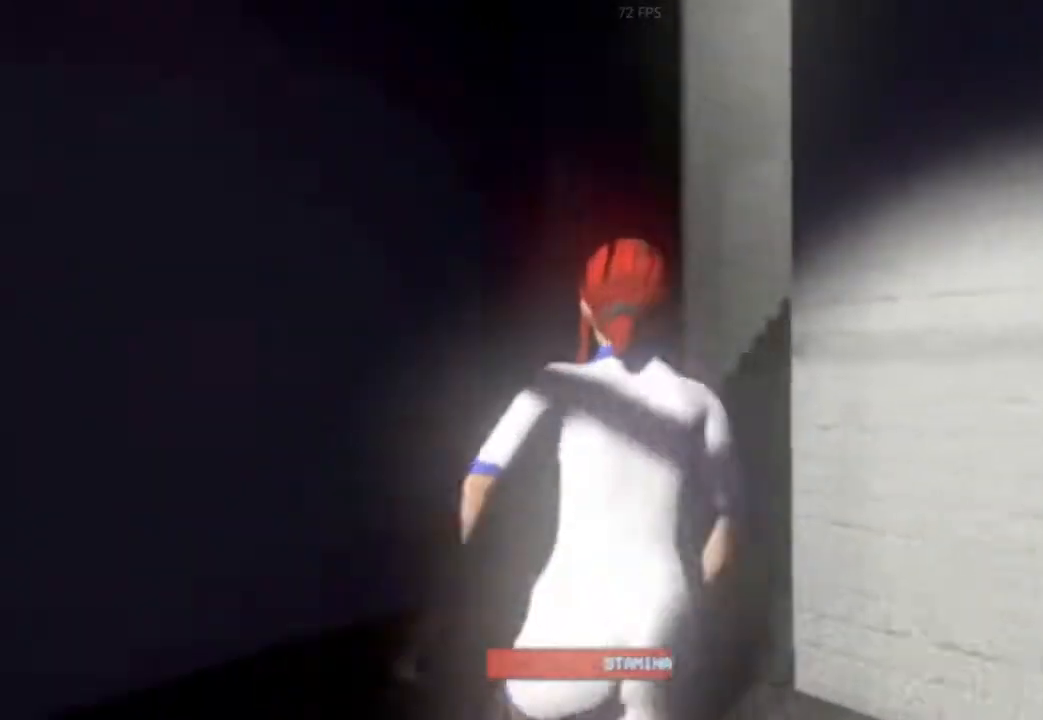
{"keys": ["space", "w"], "events": [[375, "space", "down"], [438, "shift", "up"]]}
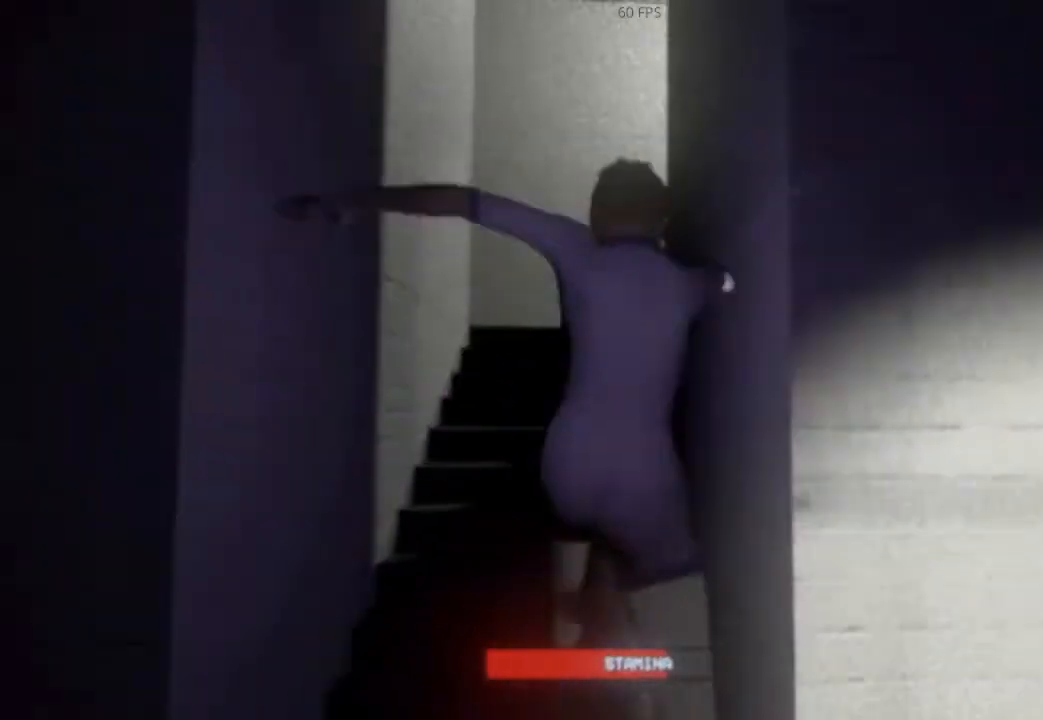
{"keys": ["space", "w"], "events": [[62, "space", "up"], [125, "shift", "down"], [354, "space", "down"], [458, "shift", "up"]]}
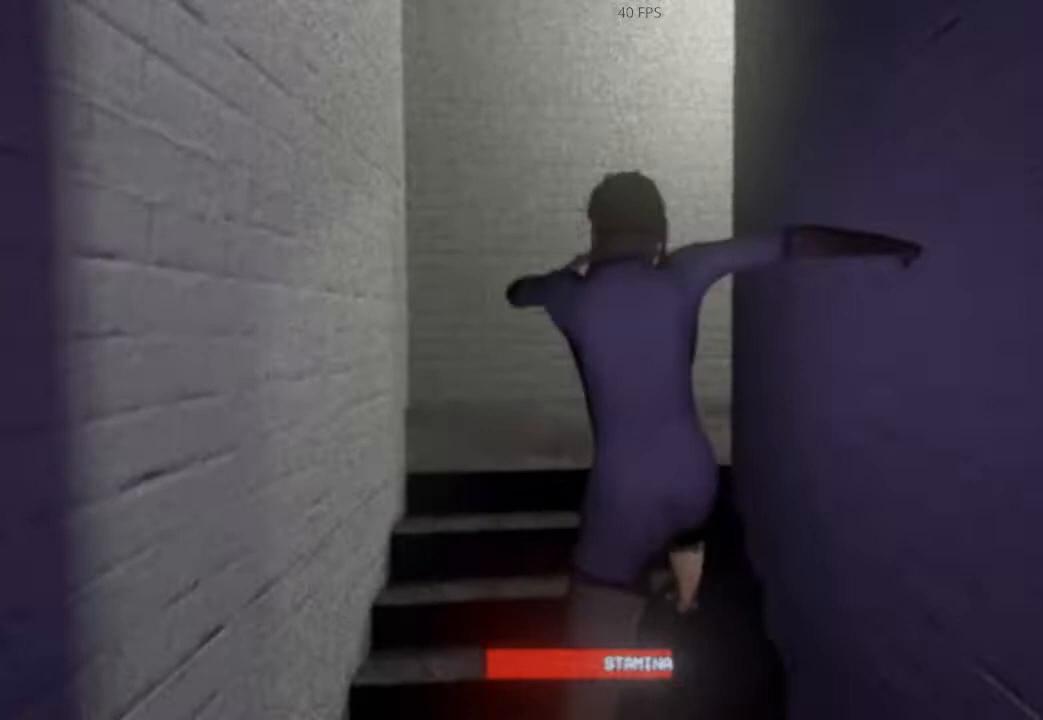
{"keys": ["shift", "w"], "events": [[42, "space", "up"], [83, "shift", "down"]]}
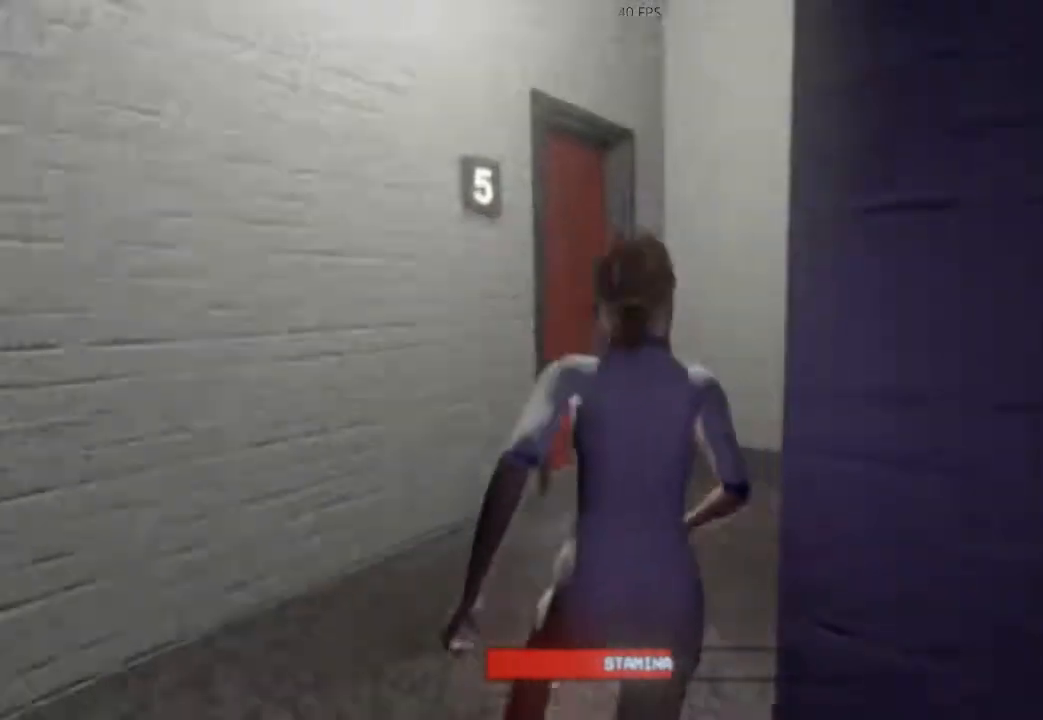
{"keys": ["shift", "w"], "events": []}
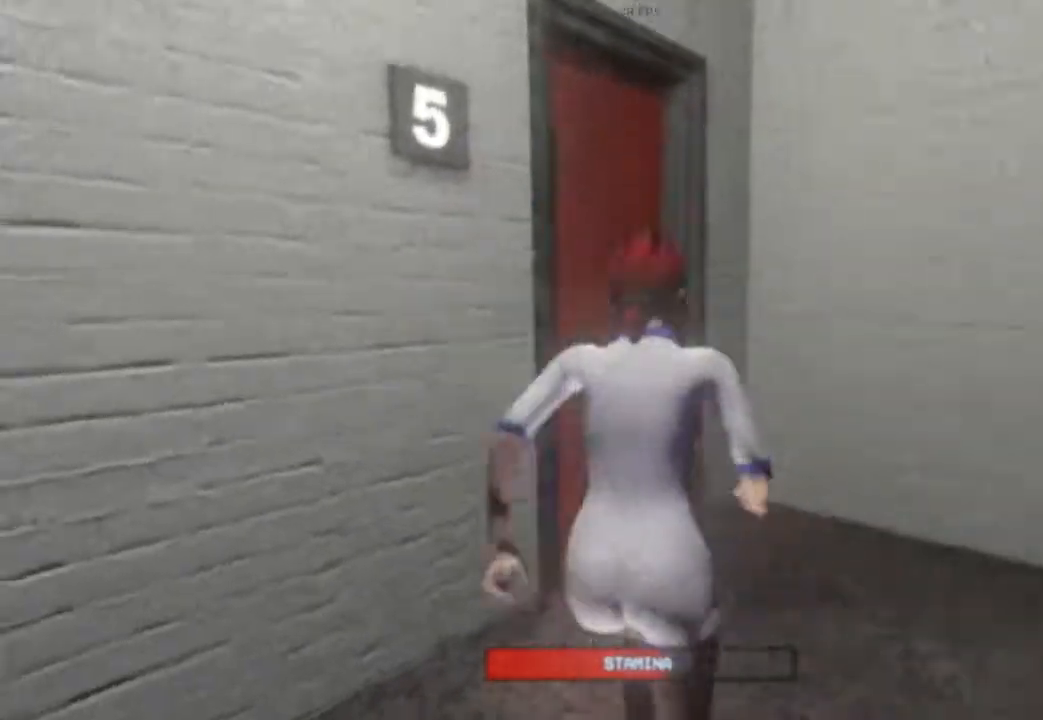
{"keys": ["shift", "w"], "events": []}
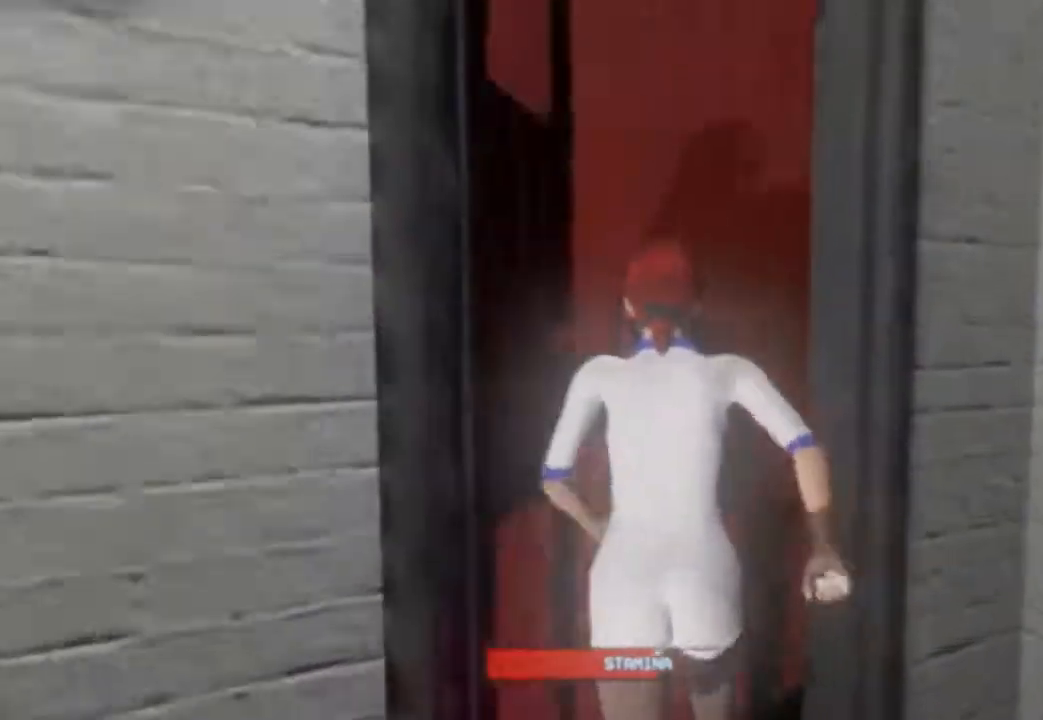
{"keys": ["shift", "w"], "events": []}
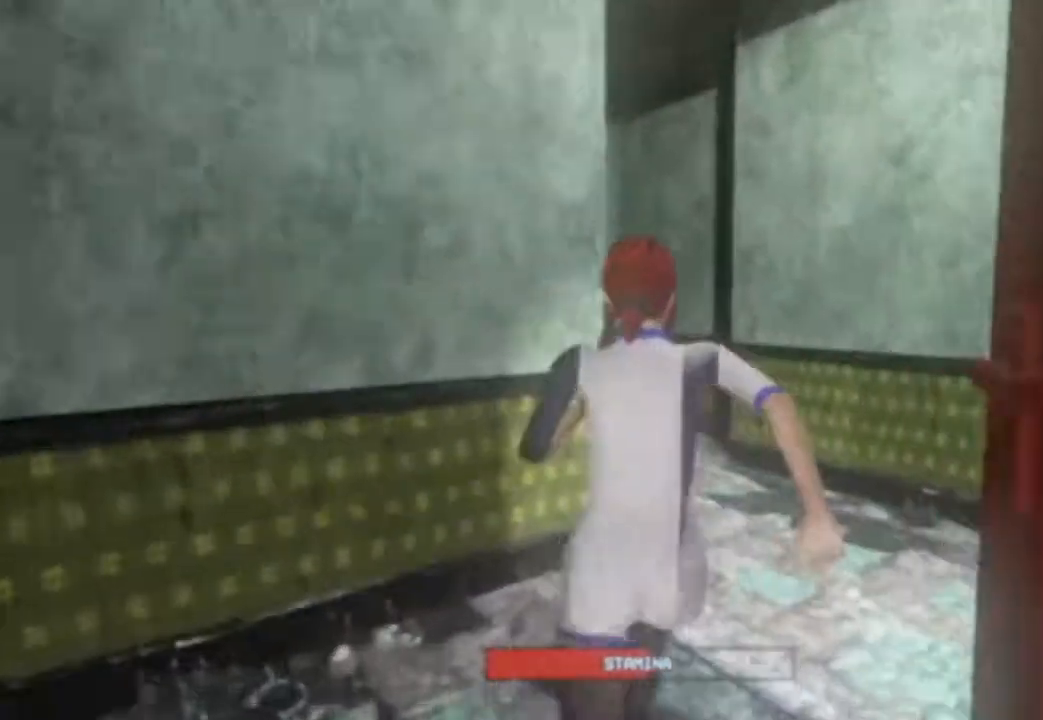
{"keys": ["shift", "w"], "events": []}
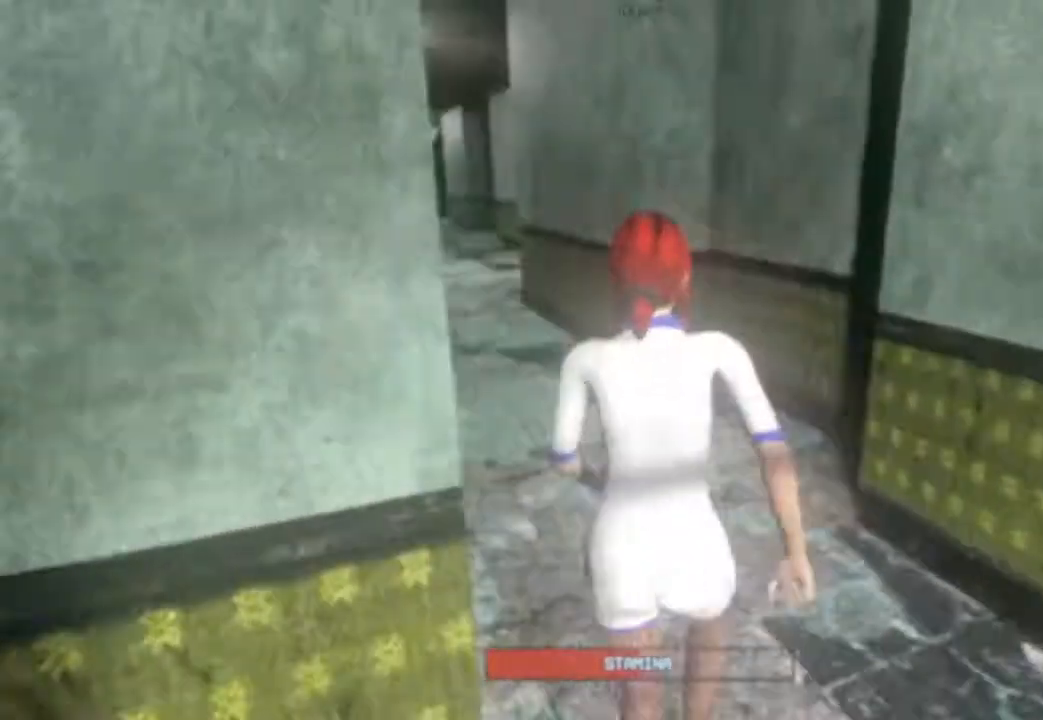
{"keys": ["shift", "w"], "events": [[271, "space", "down"], [500, "space", "up"]]}
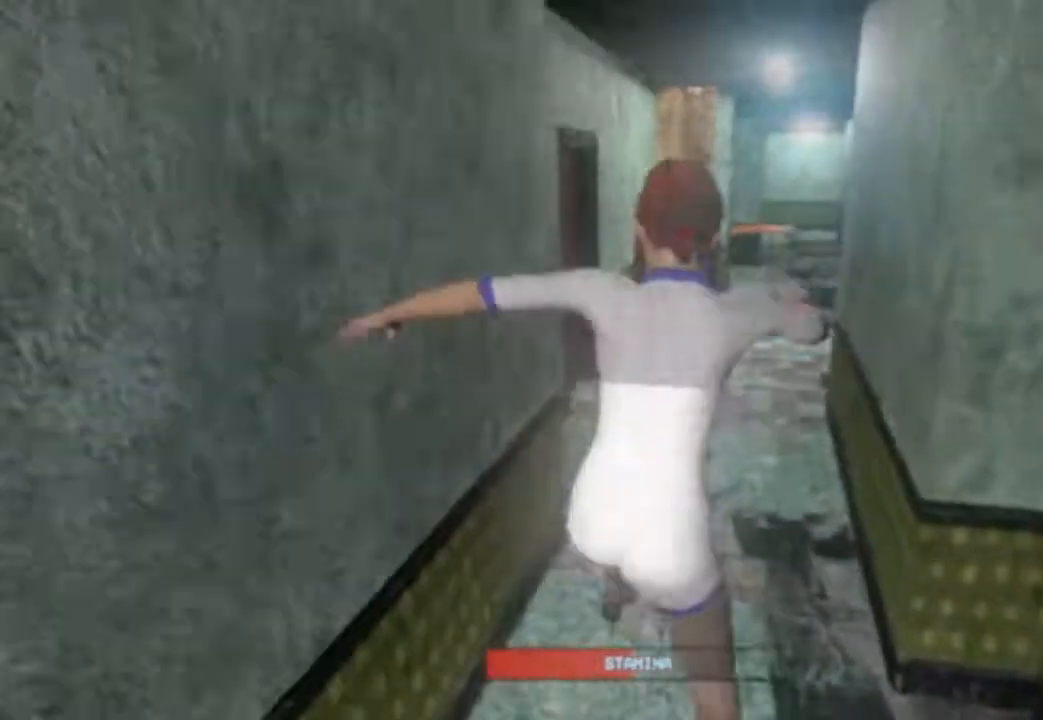
{"keys": ["shift", "space", "w"], "events": [[146, "space", "down"]]}
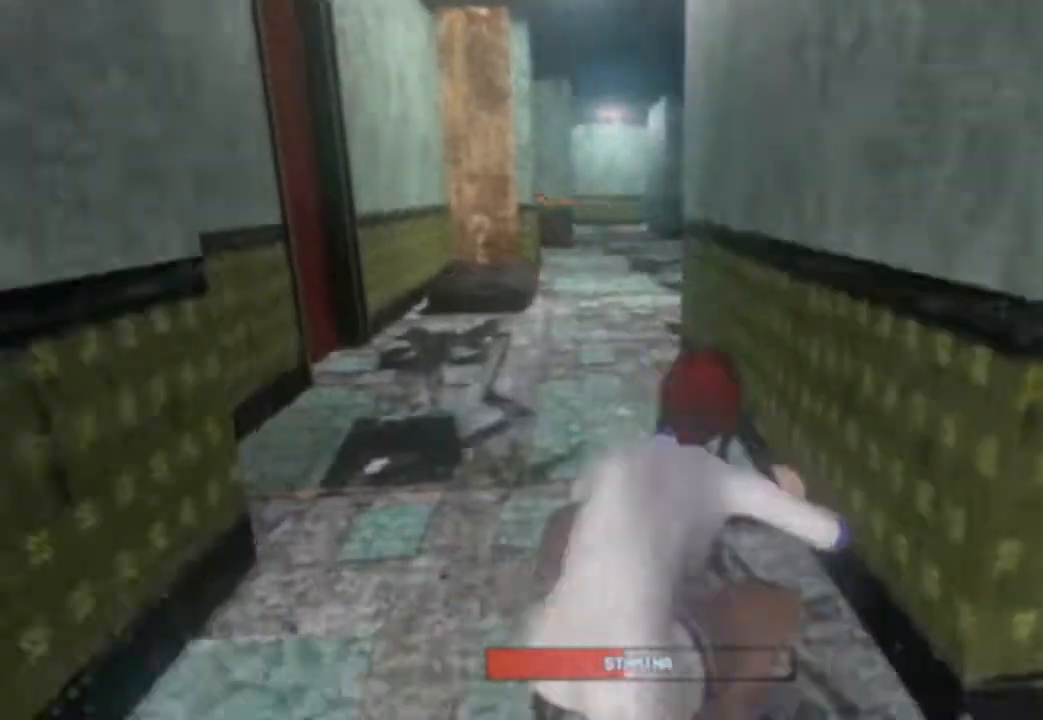
{"keys": ["w"], "events": [[250, "shift", "up"], [250, "space", "up"]]}
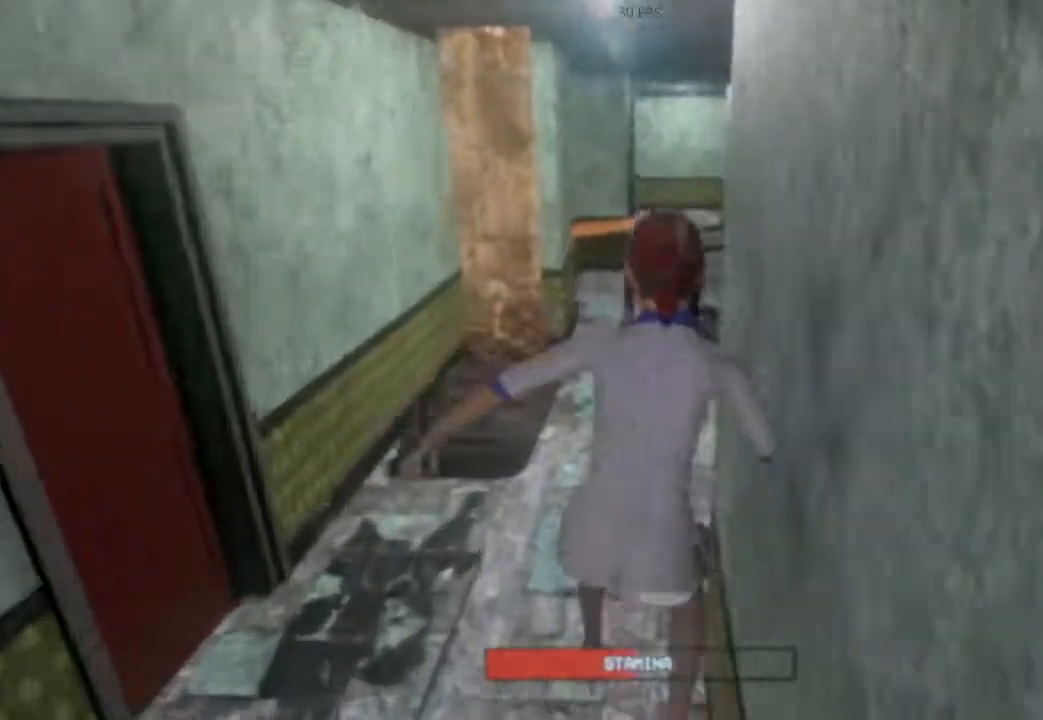
{"keys": ["shift", "w"], "events": [[125, "shift", "down"]]}
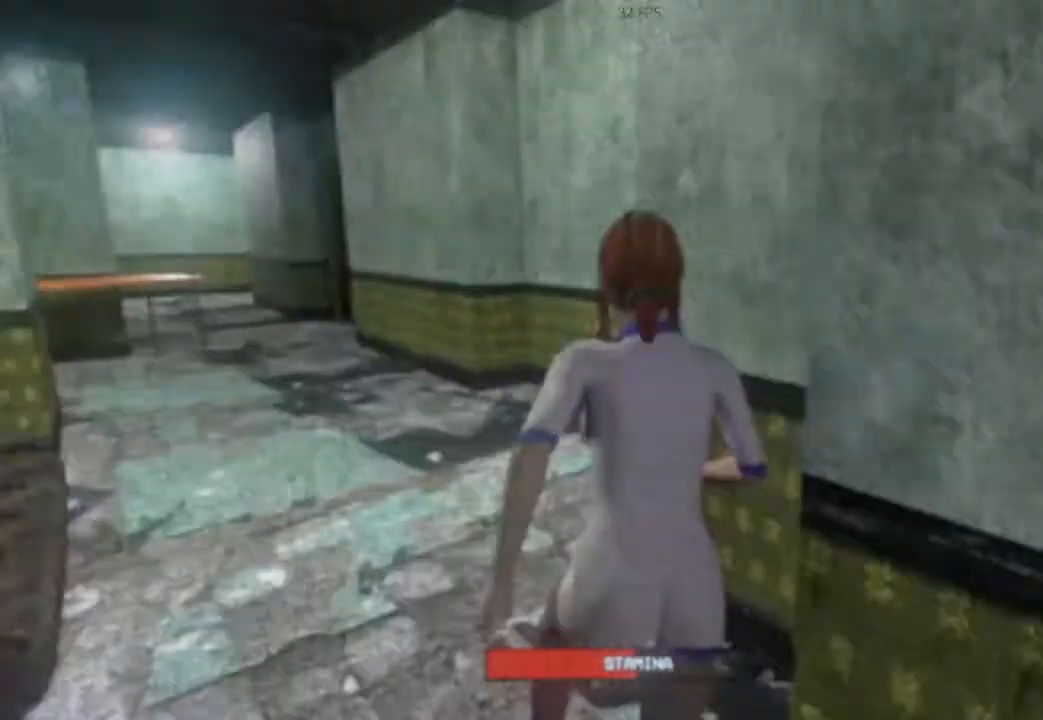
{"keys": ["shift", "w"], "events": []}
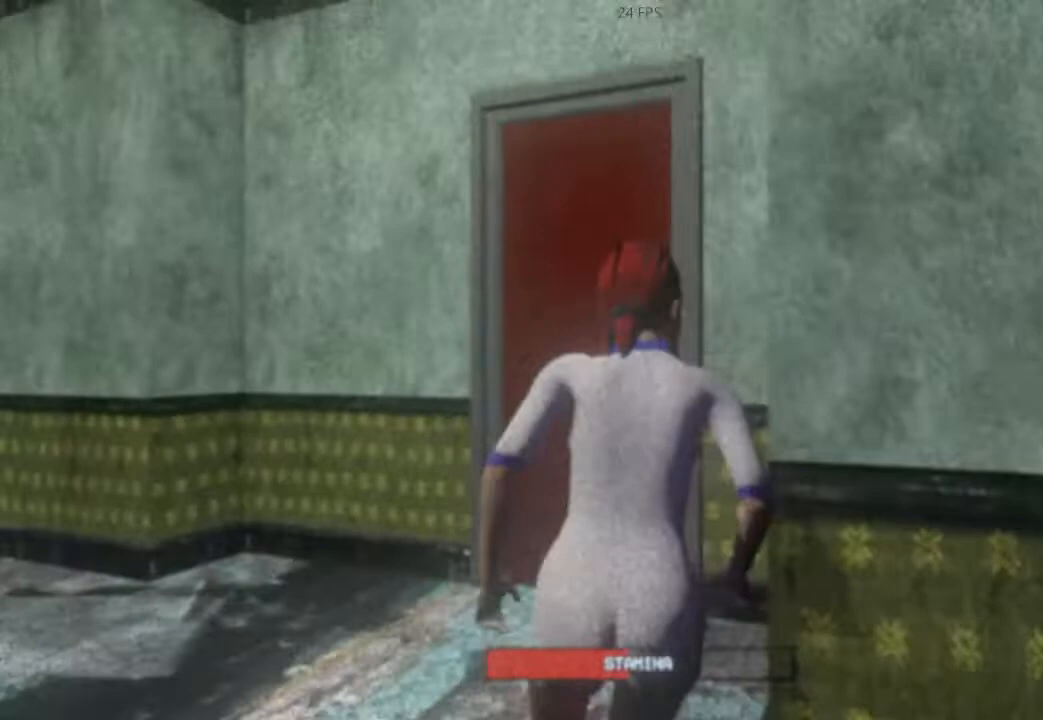
{"keys": ["shift", "w"], "events": []}
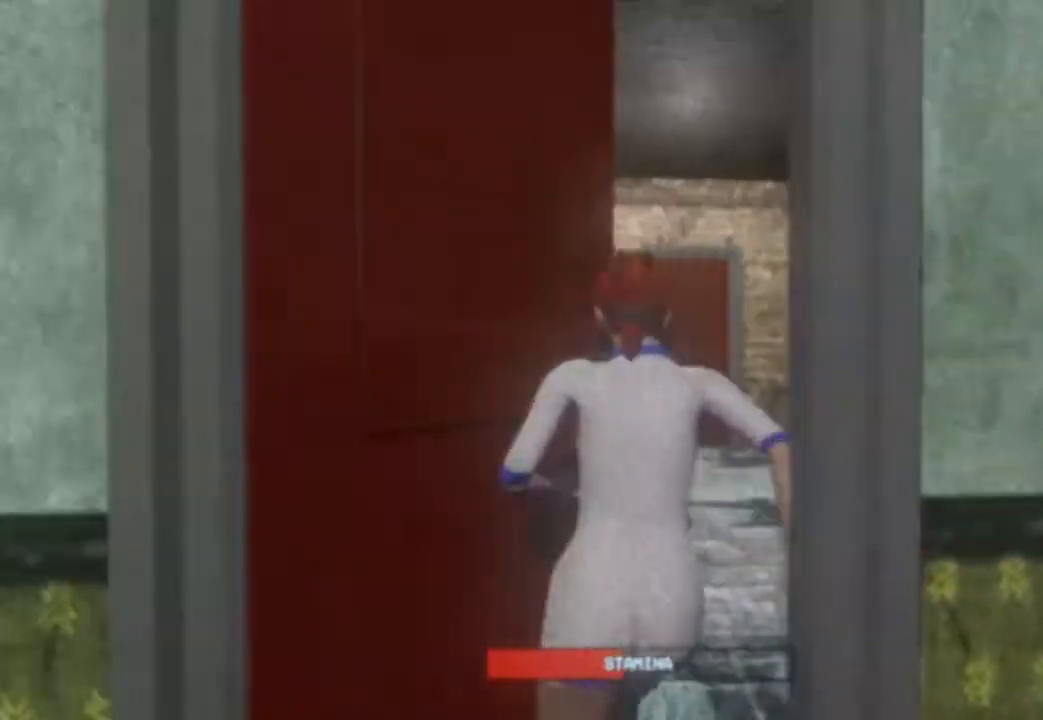
{"keys": ["shift", "w"], "events": [[312, "space", "down"], [500, "space", "up"]]}
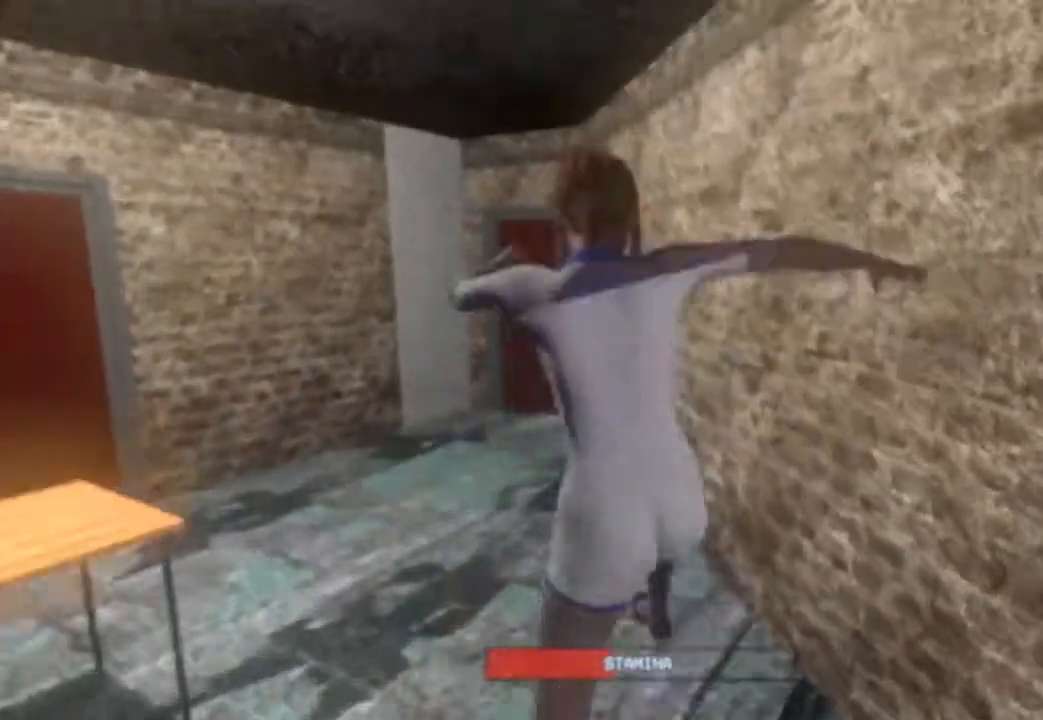
{"keys": ["shift", "space", "w"], "events": [[188, "space", "down"]]}
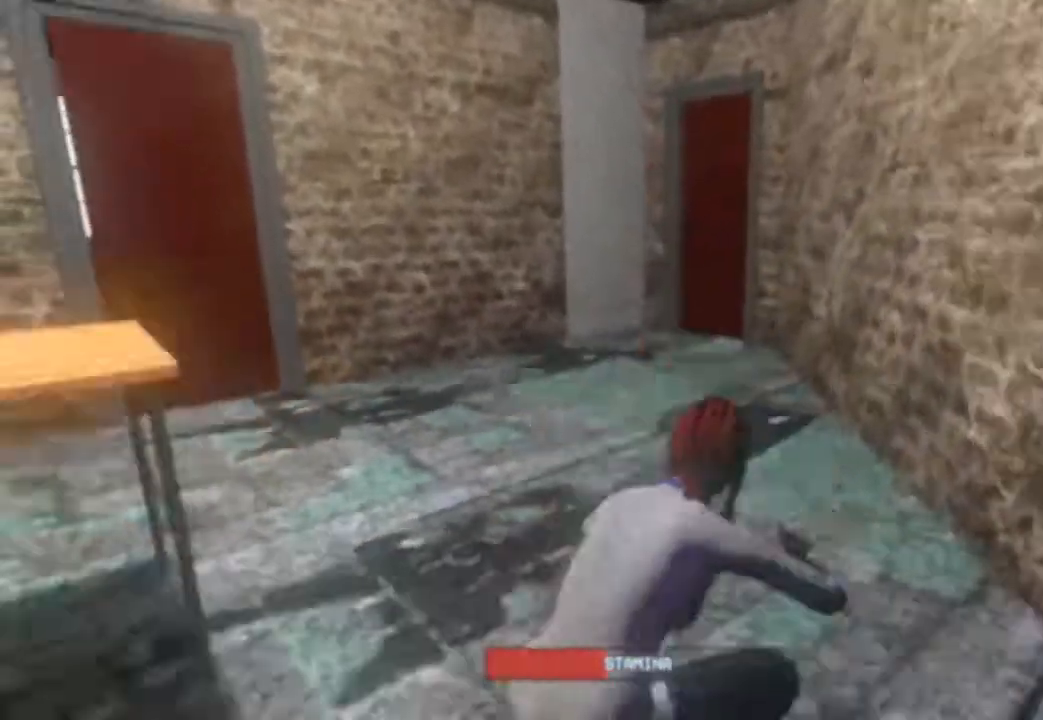
{"keys": ["w"], "events": [[250, "shift", "up"], [250, "space", "up"]]}
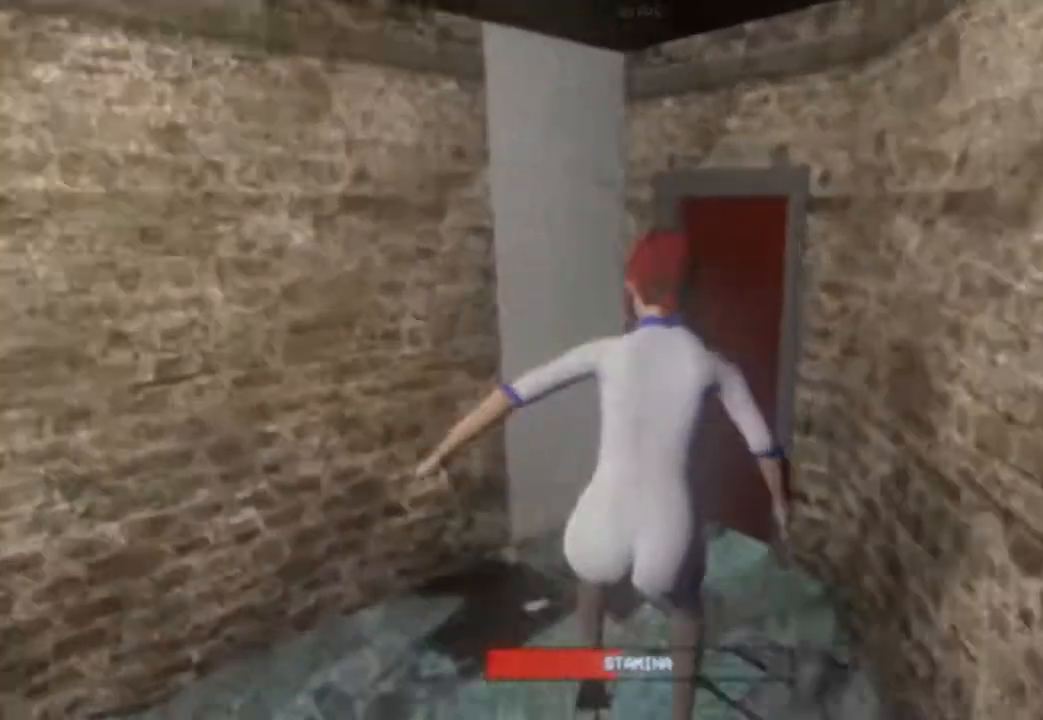
{"keys": ["shift", "w"]}
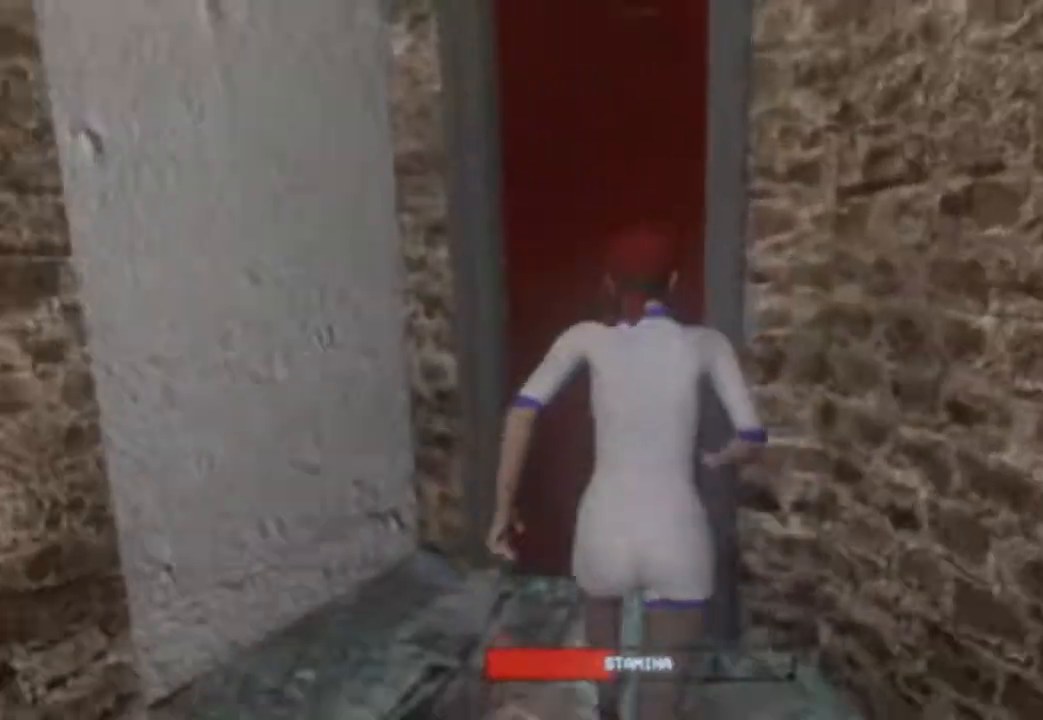
{"keys": ["shift", "w"], "events": []}
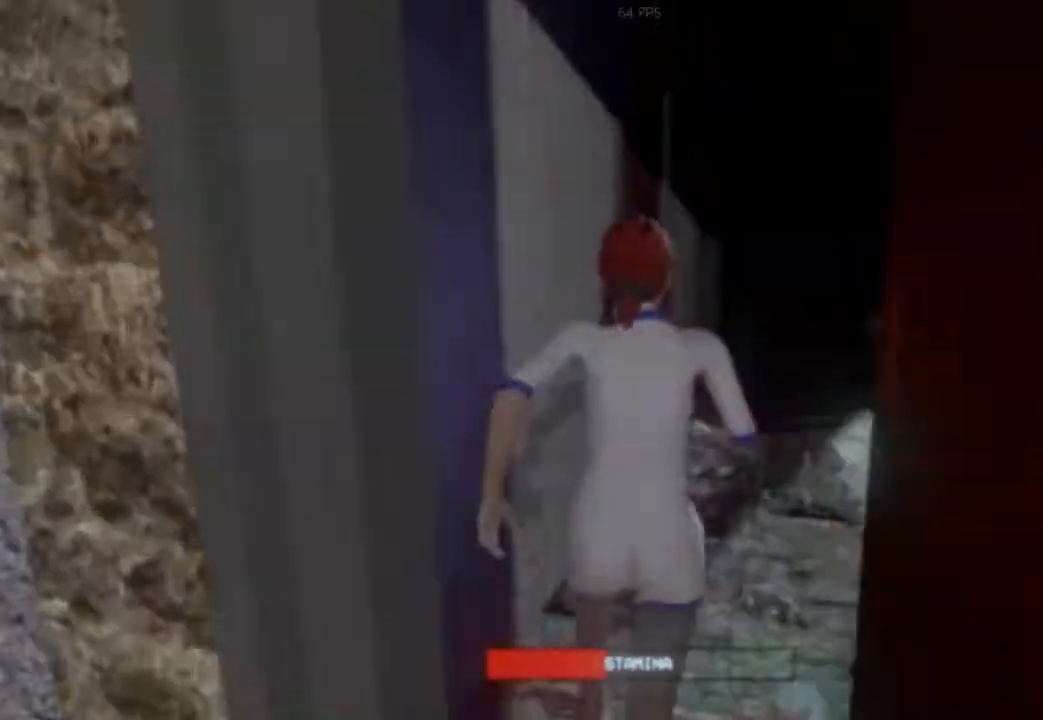
{"keys": ["shift", "w"], "events": []}
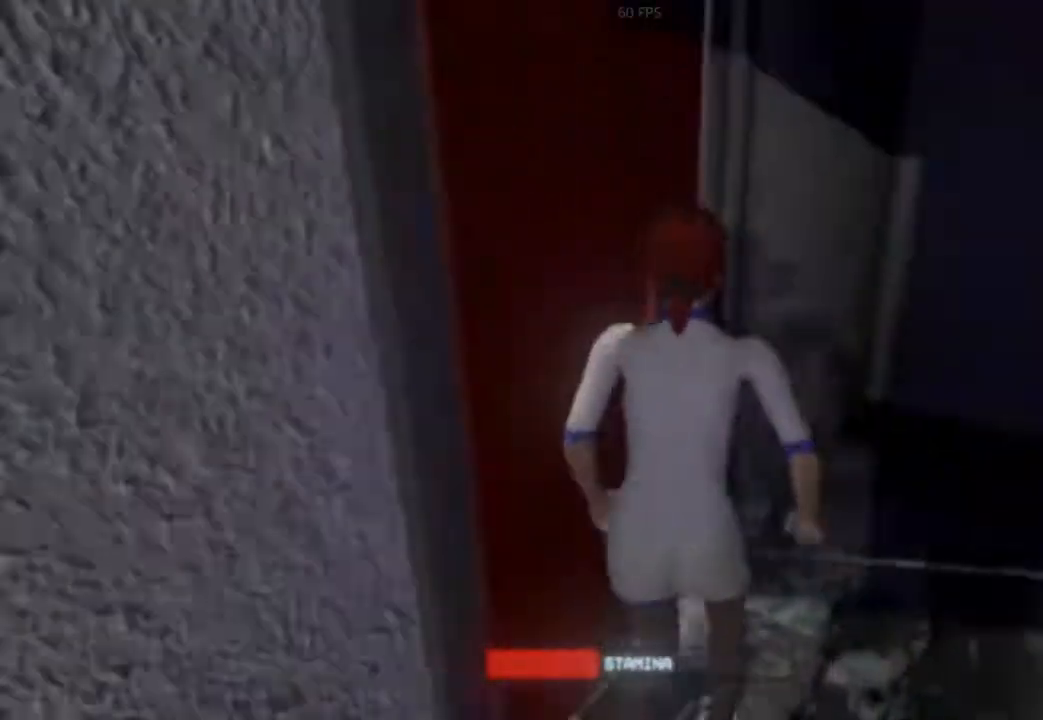
{"keys": ["shift", "w"], "events": []}
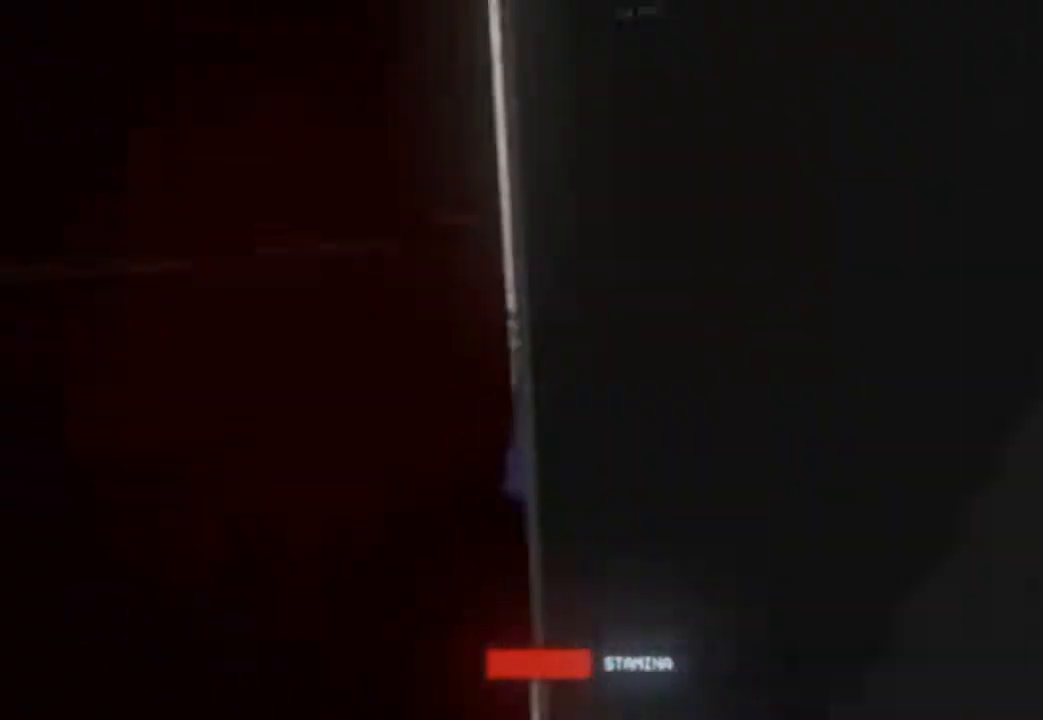
{"keys": [], "events": [[292, "shift", "up"], [333, "w", "up"]]}
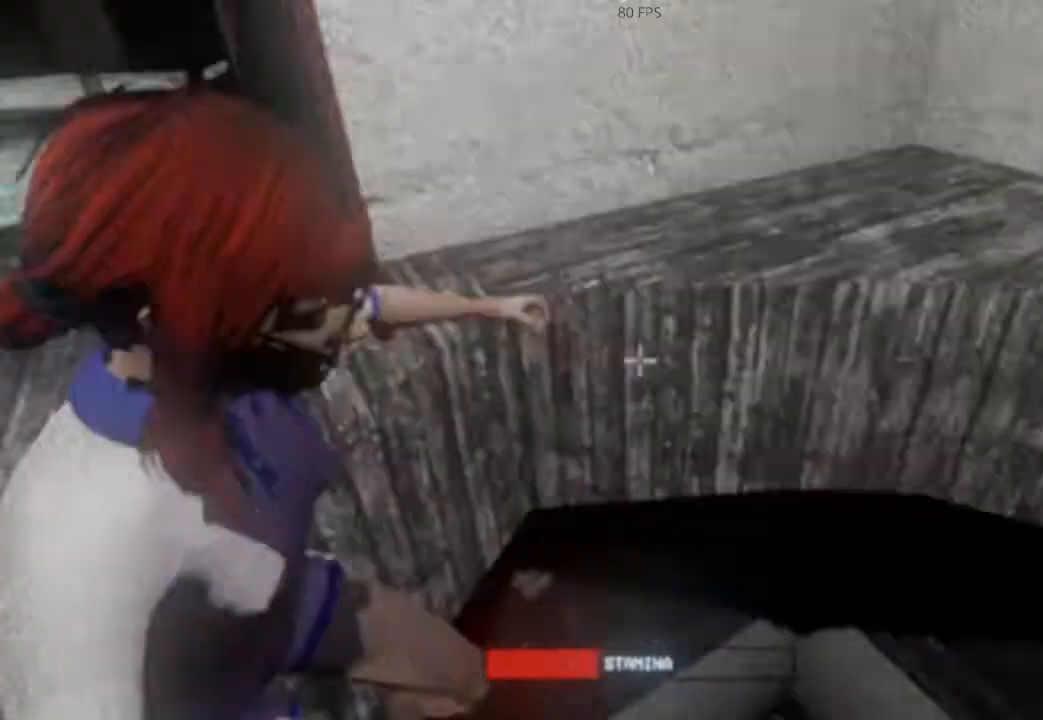
{"keys": ["shift", "w"], "events": [[438, "shift", "down"], [438, "w", "down"]]}
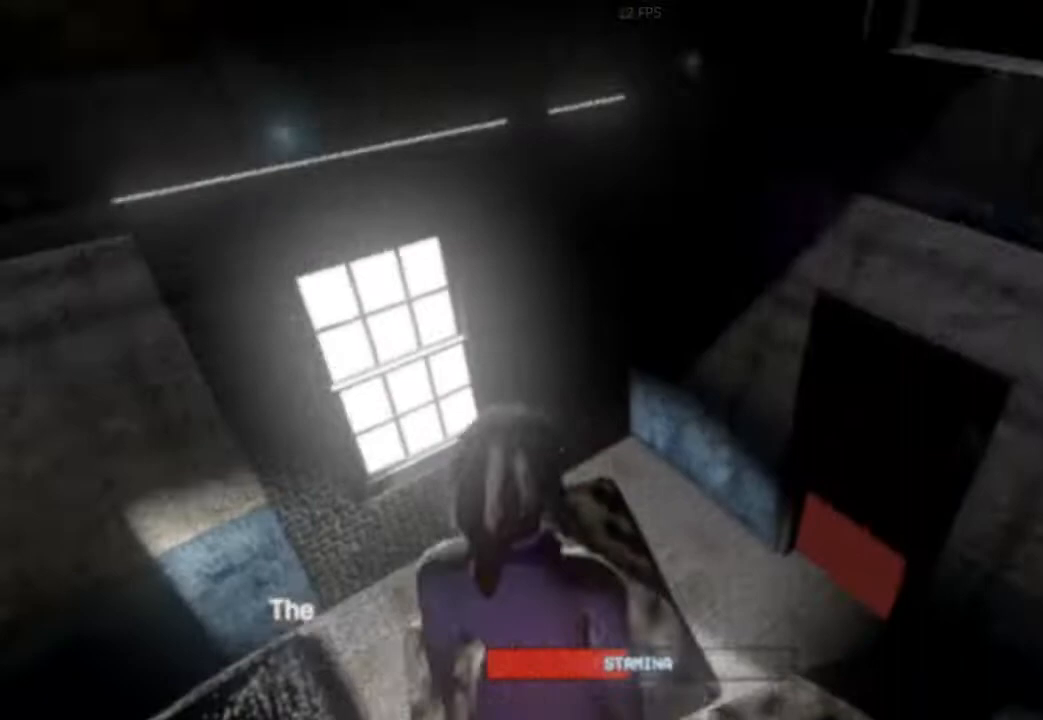
{"keys": ["shift", "w"], "events": []}
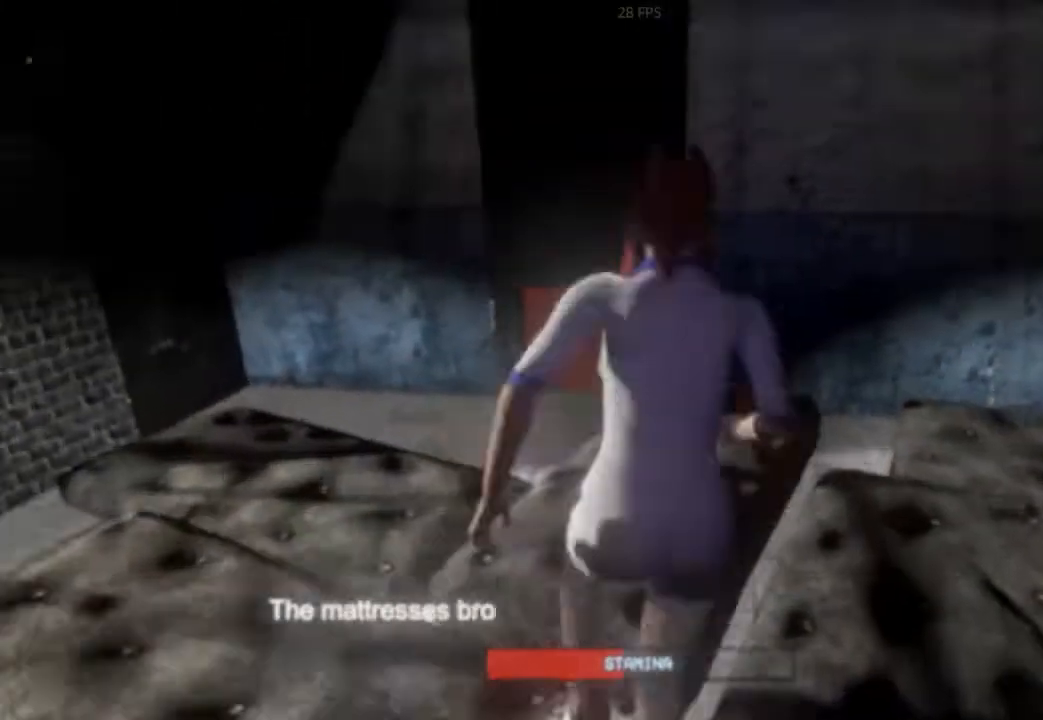
{"keys": ["shift", "w"], "events": []}